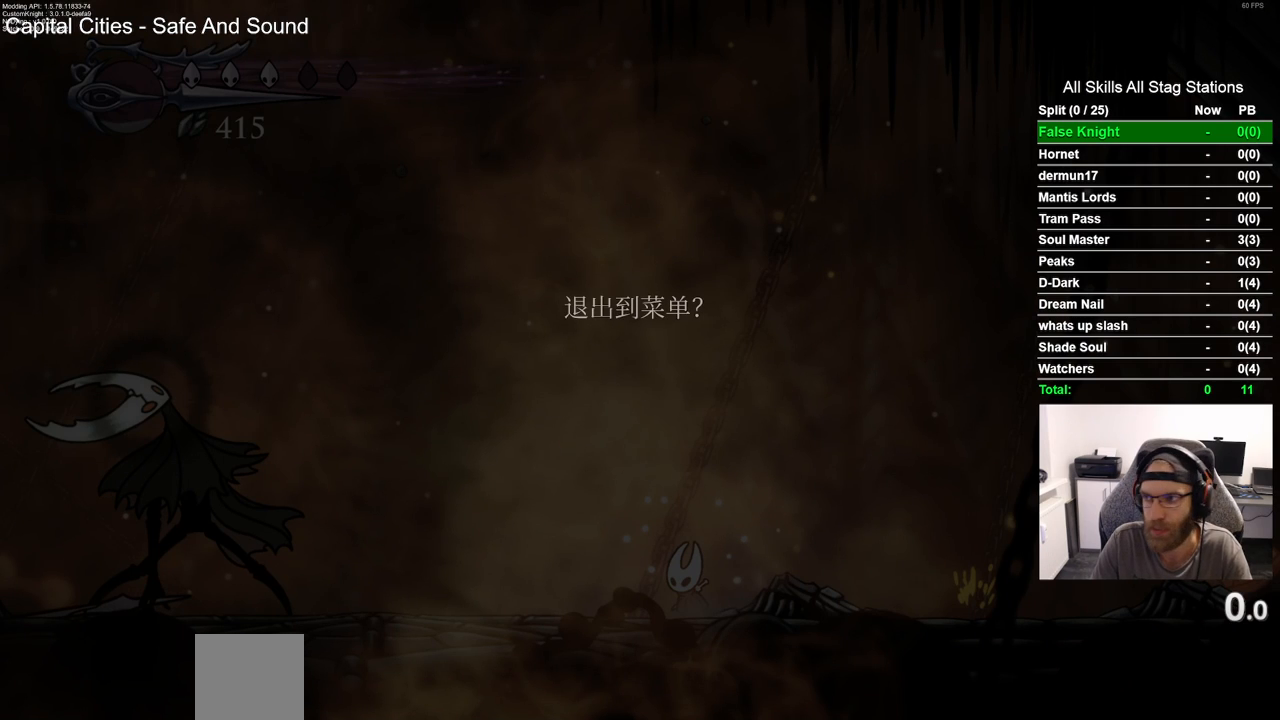
Gameplay with a controller (PlayStation layout); each line is a JSON object with the inputs held at the frame after it. "events" lists button and stick changes between this image and that frame as [ms after this image, input, new state], when the widget could be followed in between.
{"buttons": ["CROSS"], "left_stick": "center", "right_stick": "center", "events": [[317, "DPAD_UP", "down"], [450, "CROSS", "down"], [450, "DPAD_UP", "up"]]}
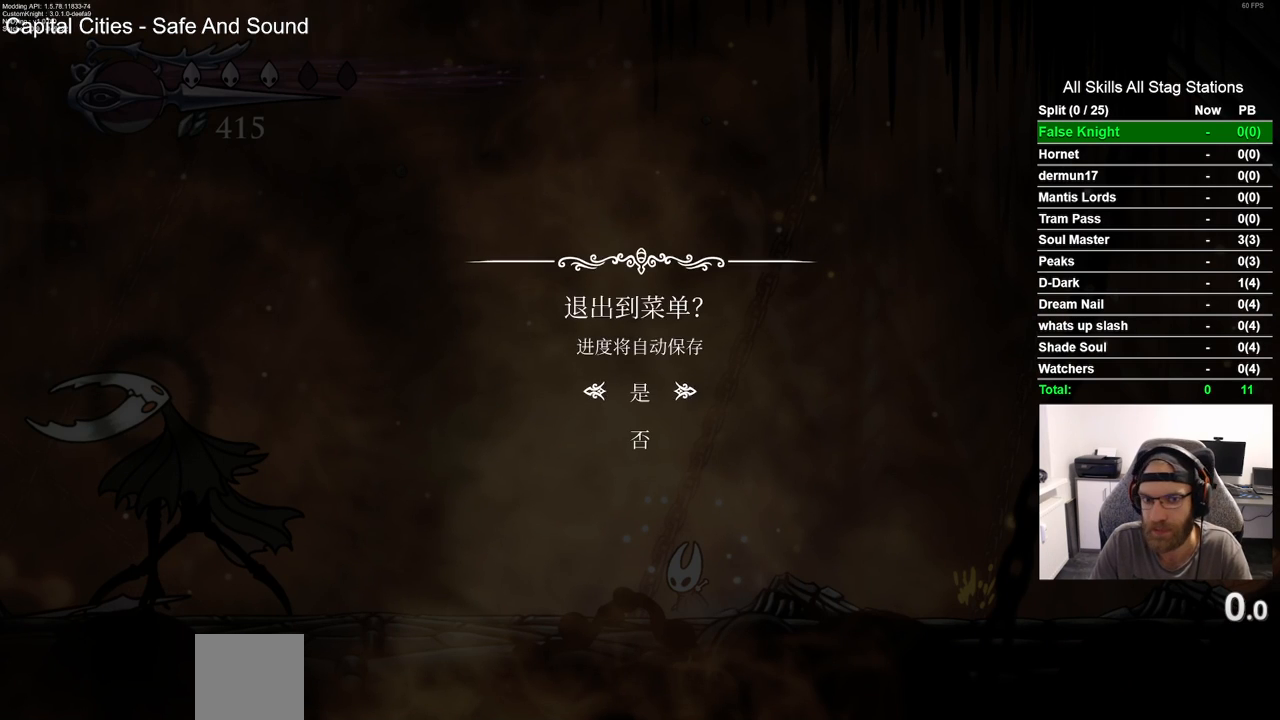
{"buttons": [], "left_stick": "center", "right_stick": "center", "events": [[50, "CROSS", "up"]]}
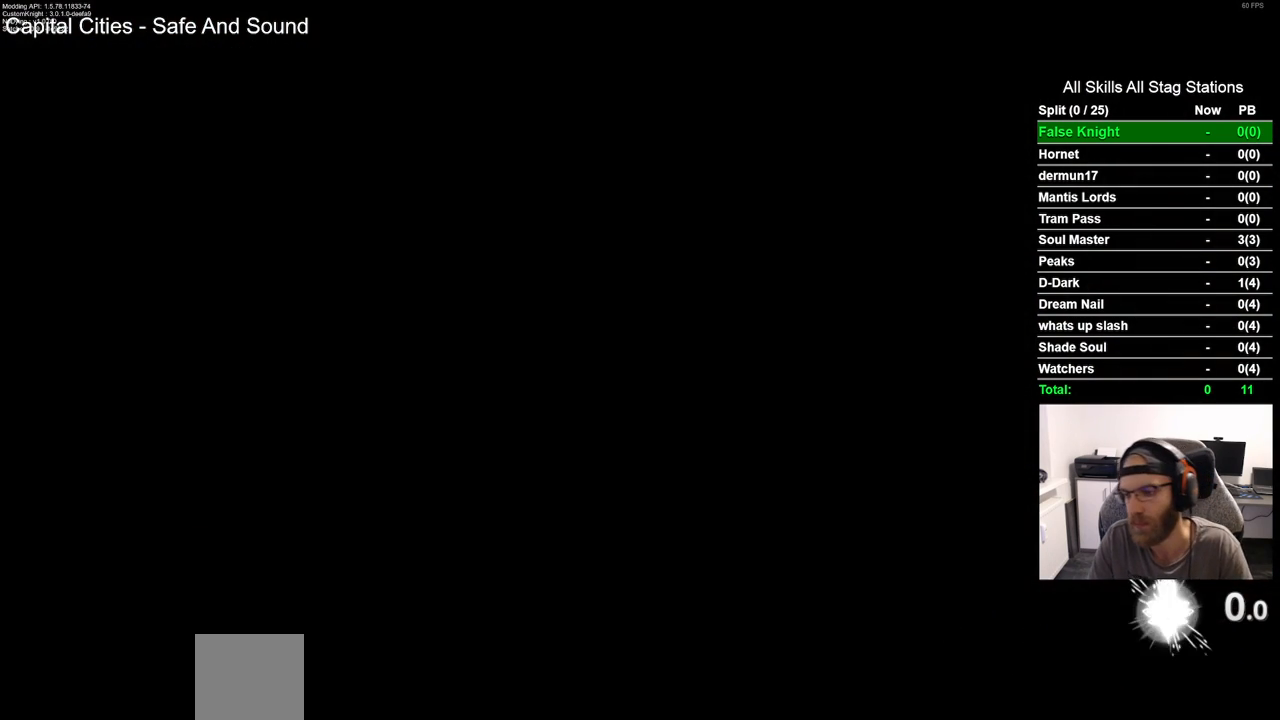
{"buttons": [], "left_stick": "center", "right_stick": "center", "events": []}
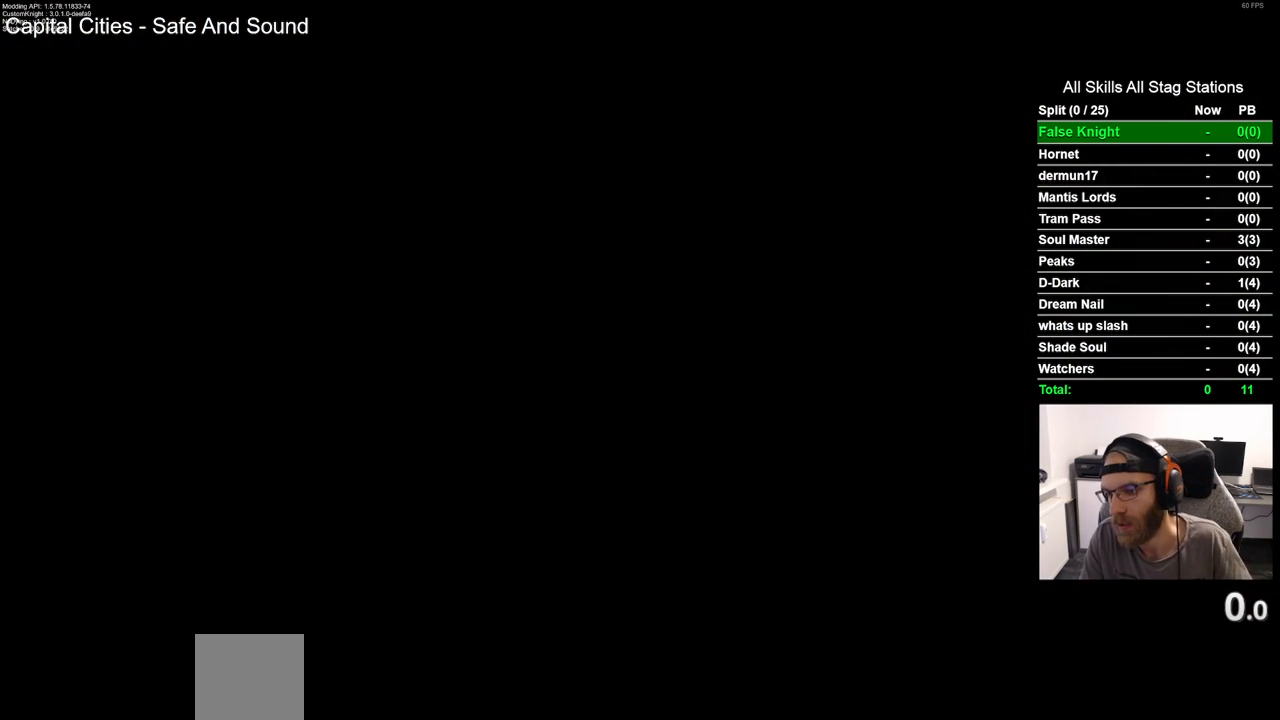
{"buttons": [], "left_stick": "center", "right_stick": "center", "events": []}
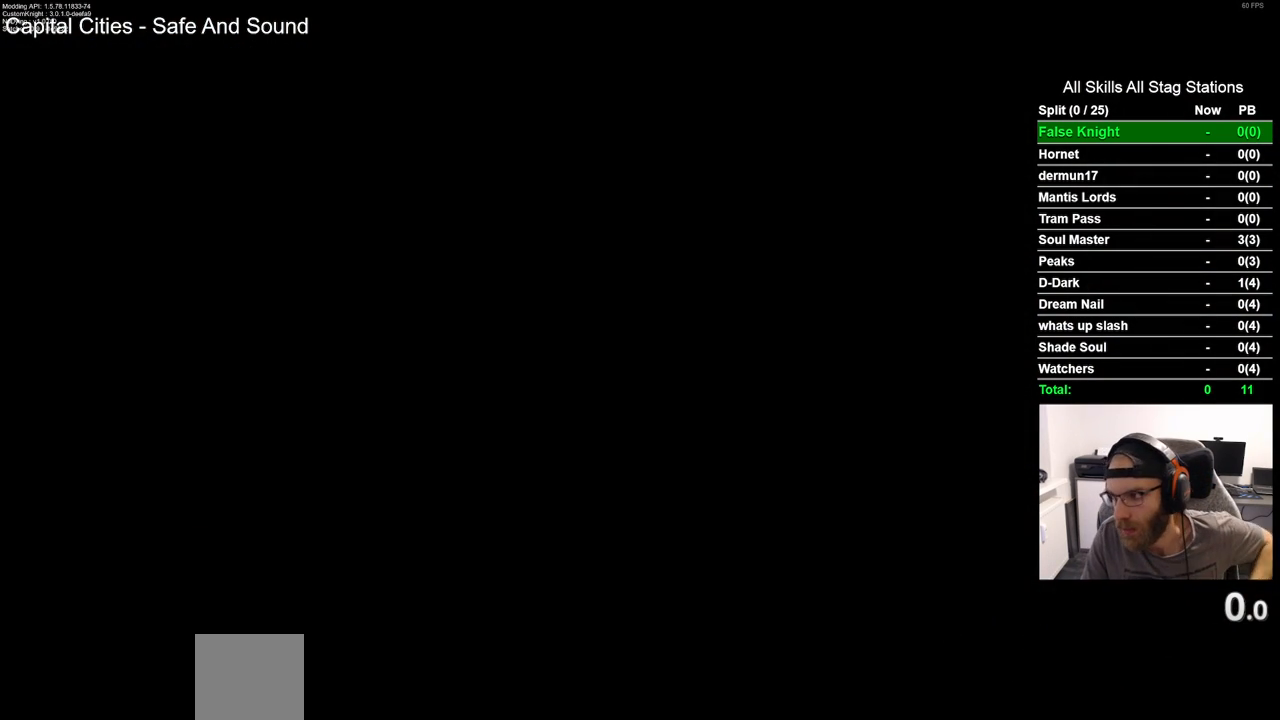
{"buttons": [], "left_stick": "center", "right_stick": "center", "events": []}
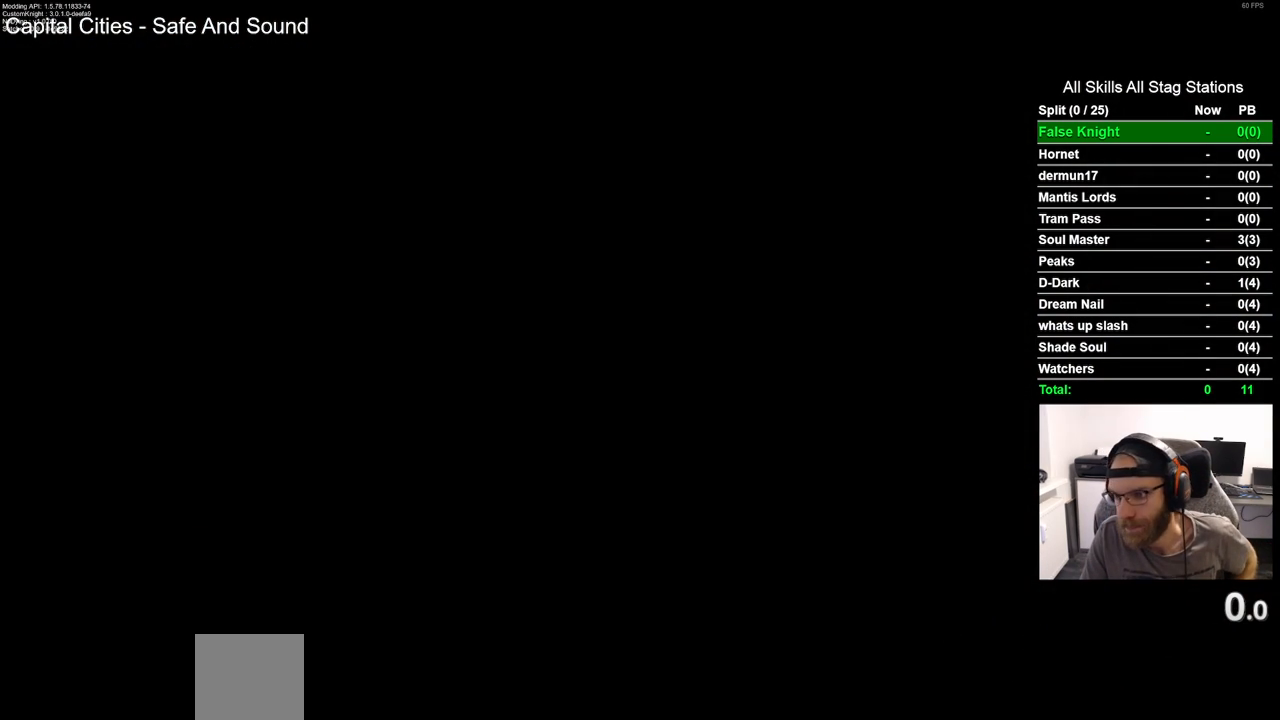
{"buttons": [], "left_stick": "center", "right_stick": "center", "events": []}
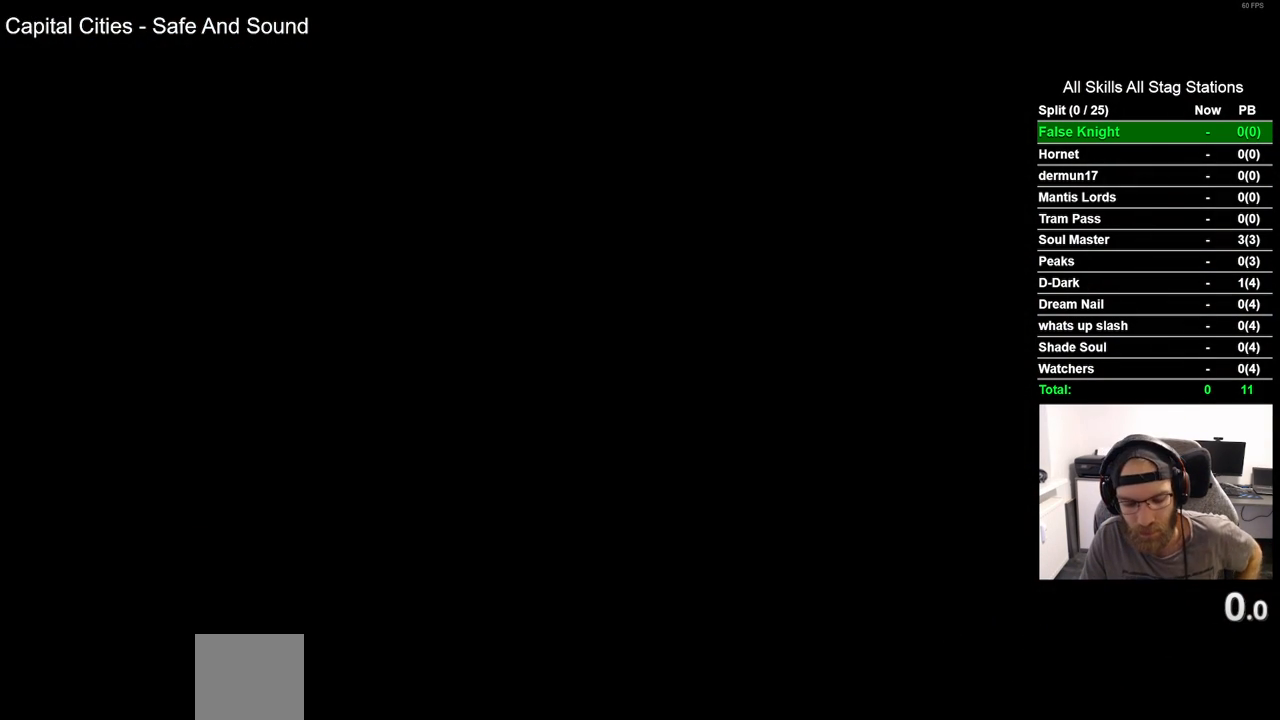
{"buttons": [], "left_stick": "center", "right_stick": "center", "events": []}
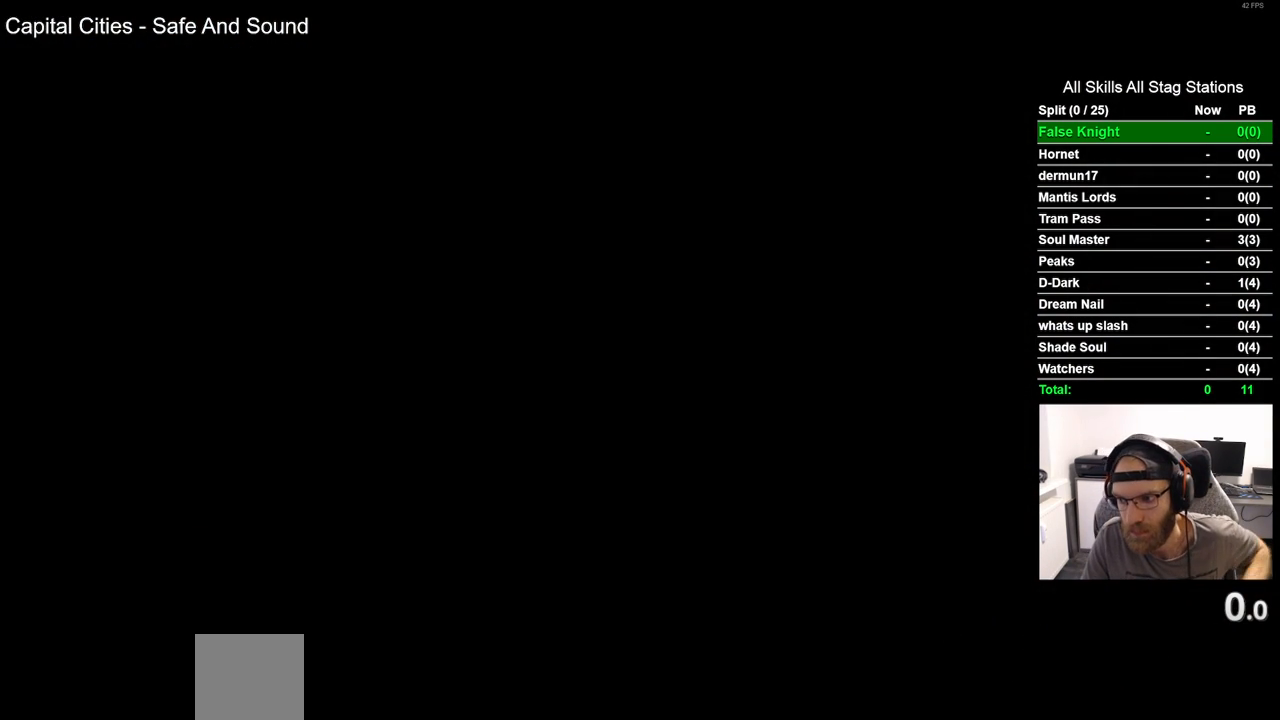
{"buttons": [], "left_stick": "center", "right_stick": "center", "events": []}
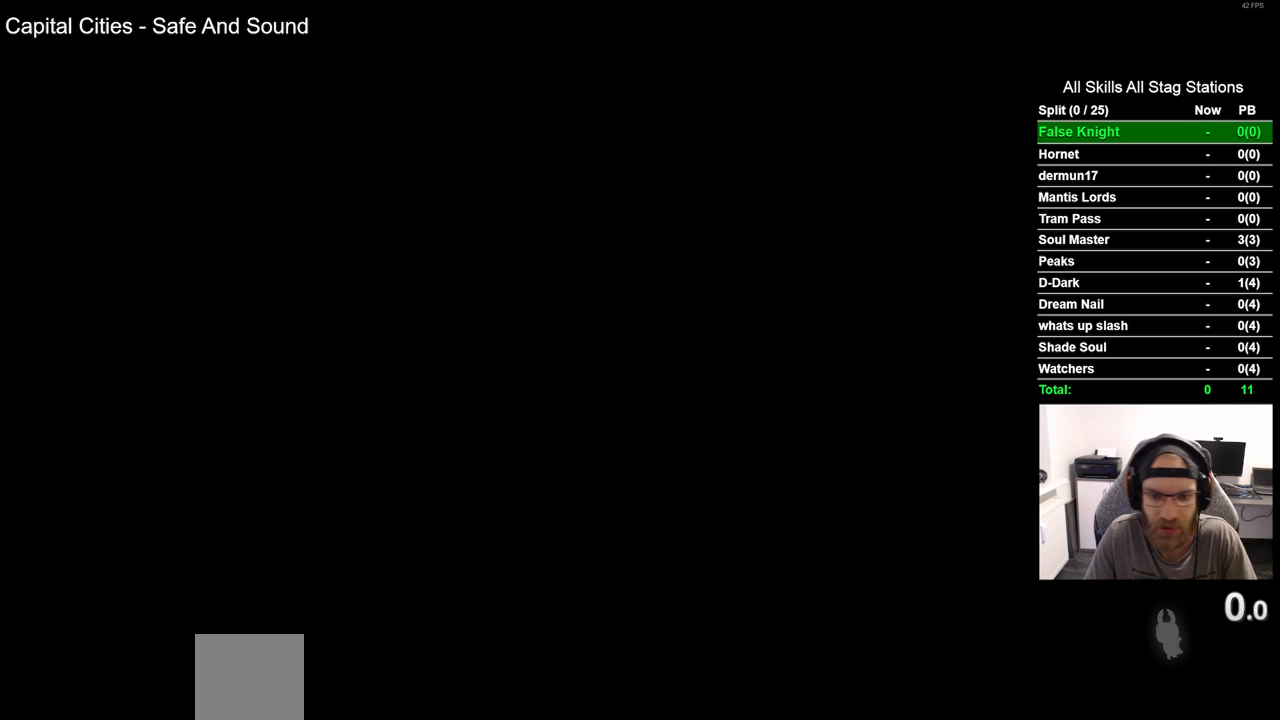
{"buttons": [], "left_stick": "center", "right_stick": "center", "events": []}
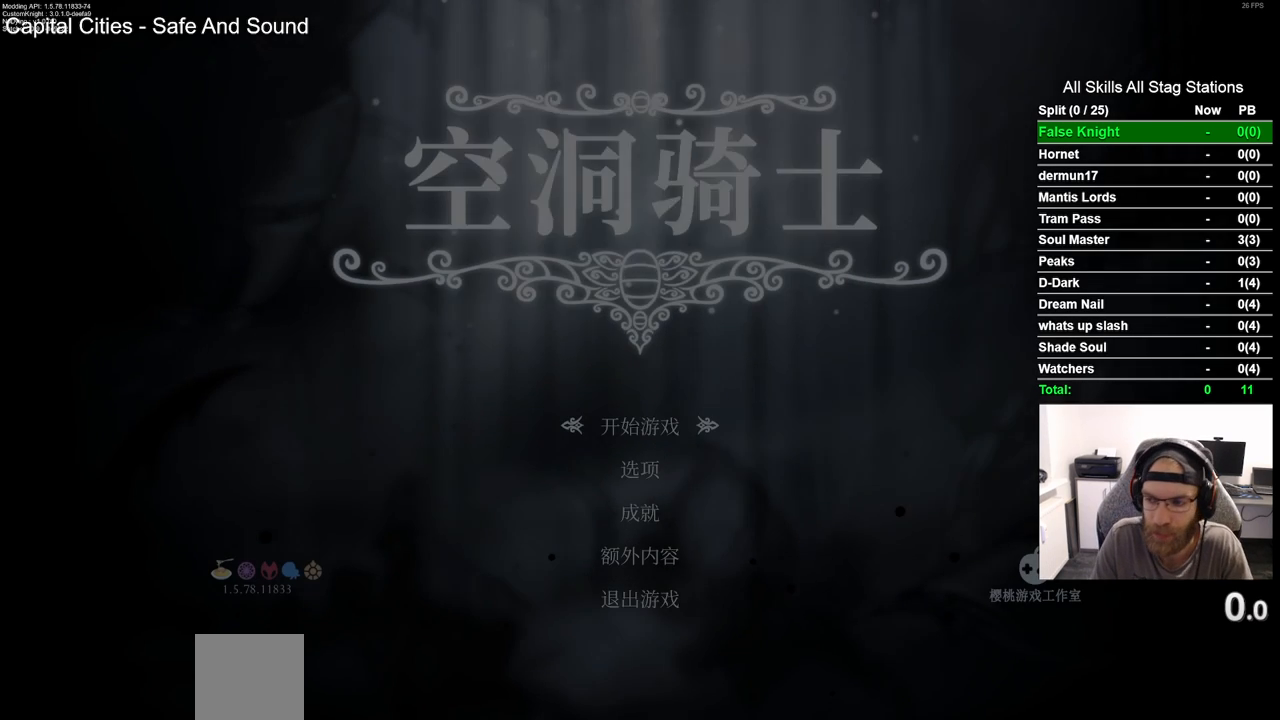
{"buttons": ["CROSS"], "left_stick": "center", "right_stick": "center", "events": [[383, "CROSS", "down"]]}
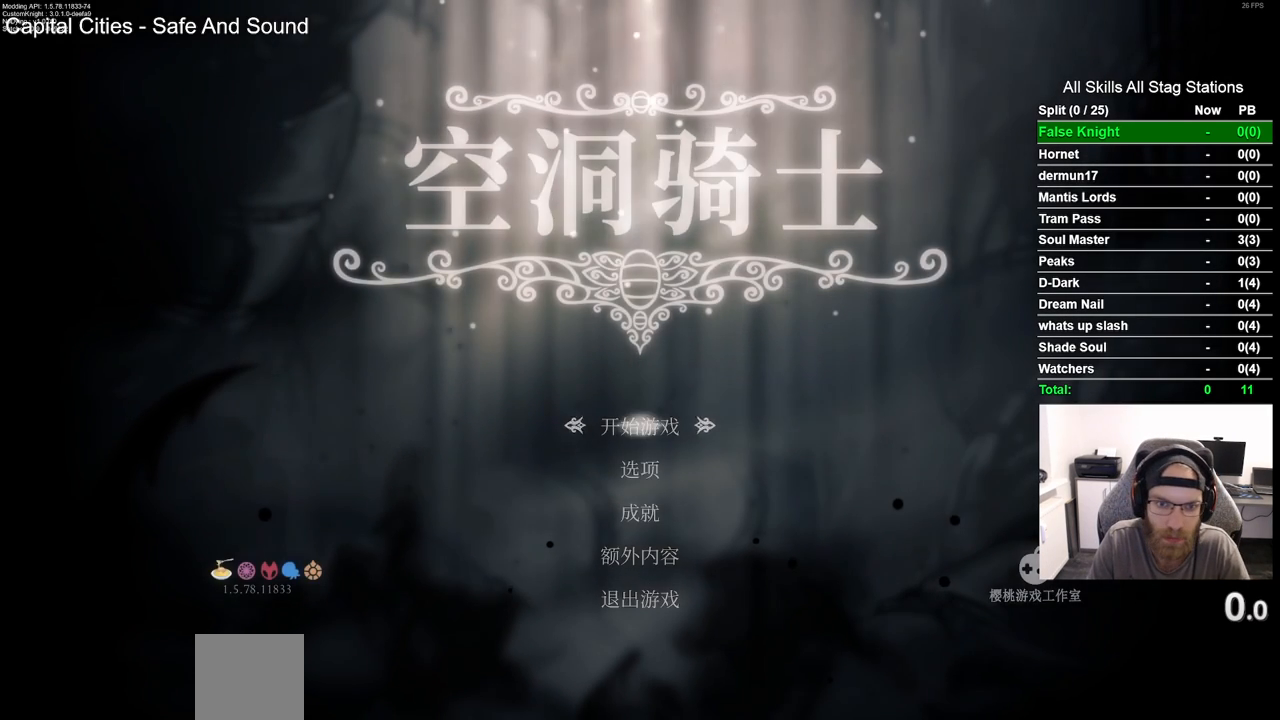
{"buttons": [], "left_stick": "center", "right_stick": "center", "events": [[17, "CROSS", "up"]]}
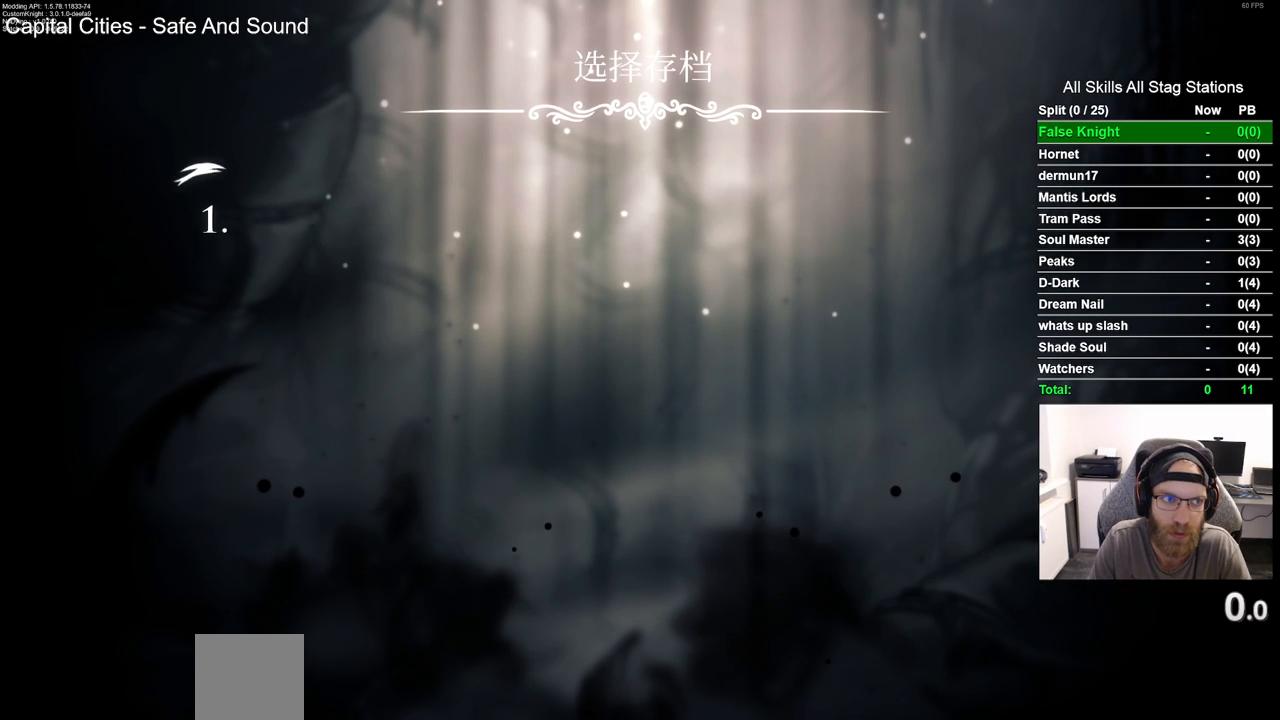
{"buttons": [], "left_stick": "center", "right_stick": "center", "events": []}
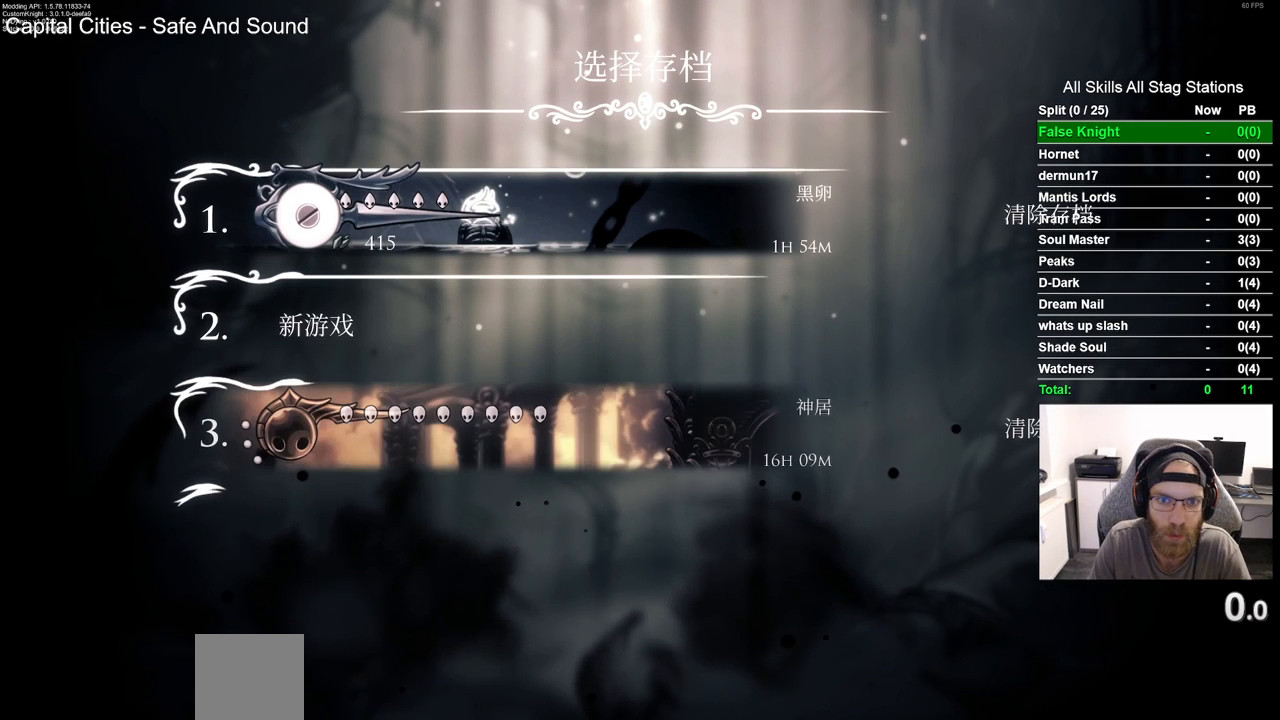
{"buttons": [], "left_stick": "center", "right_stick": "center", "events": []}
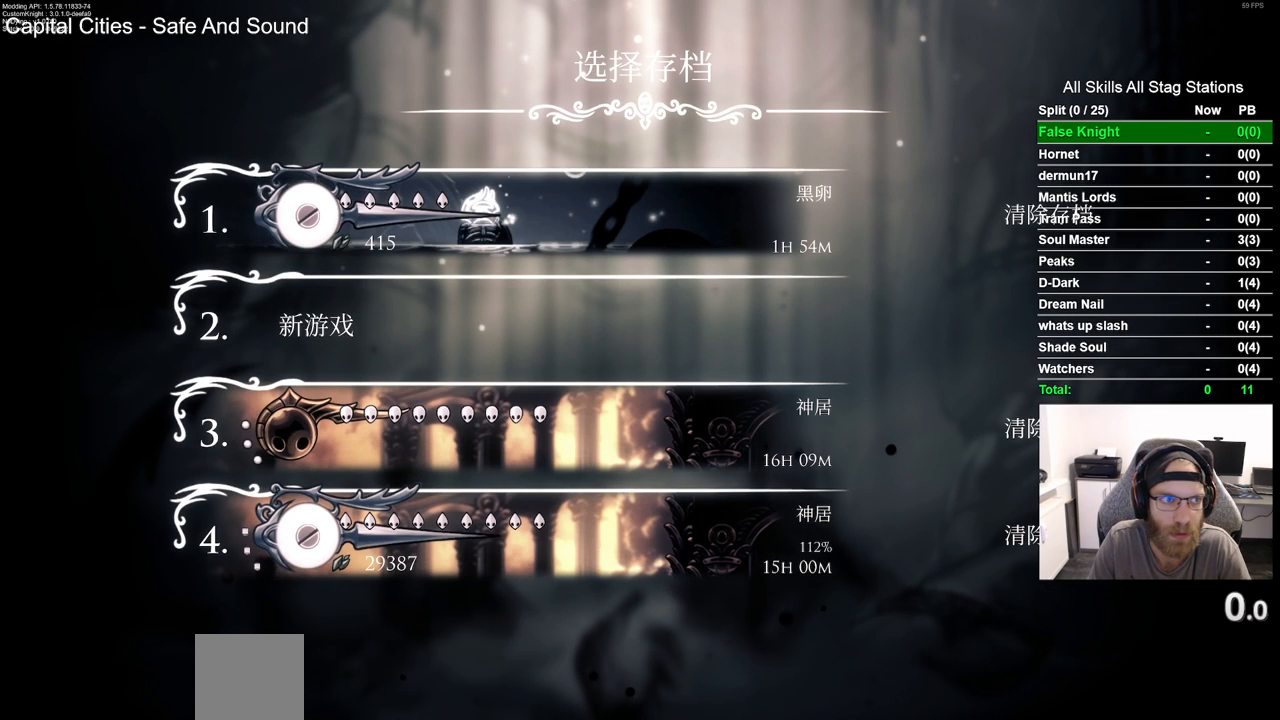
{"buttons": [], "left_stick": "center", "right_stick": "center", "events": []}
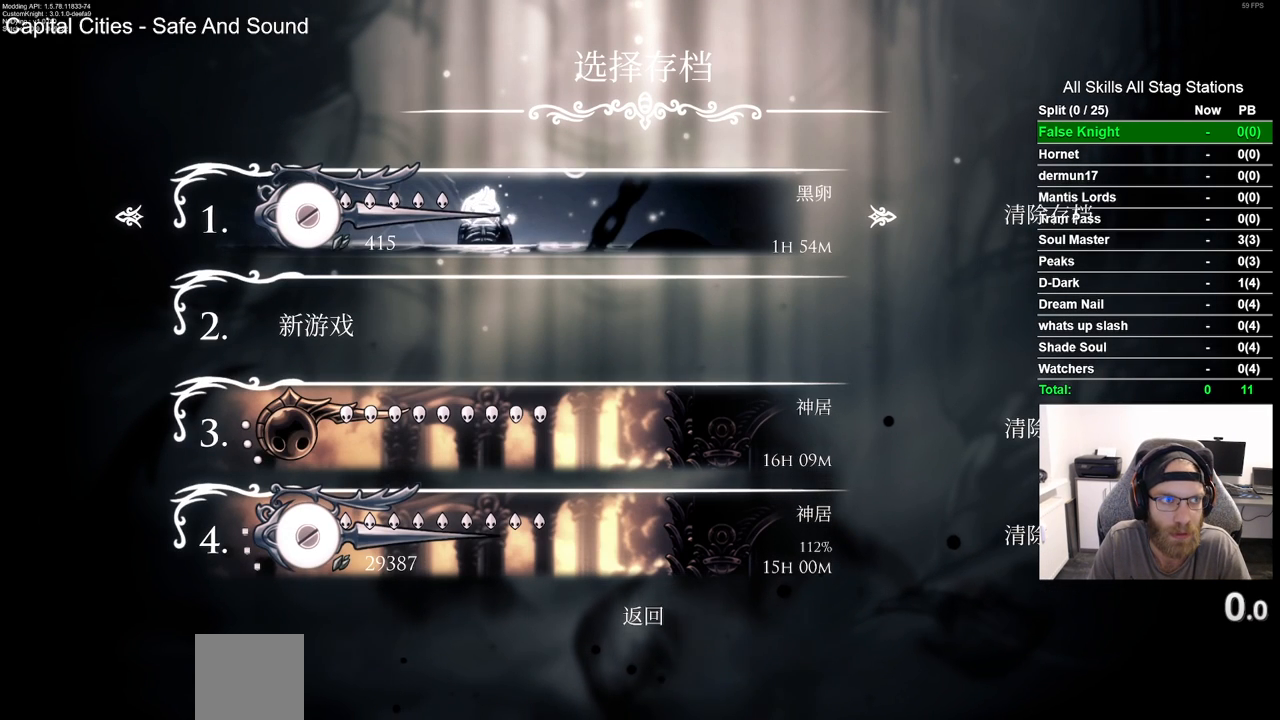
{"buttons": [], "left_stick": "center", "right_stick": "center", "events": [[83, "DPAD_RIGHT", "down"], [217, "DPAD_RIGHT", "up"], [333, "CROSS", "down"], [433, "CROSS", "up"]]}
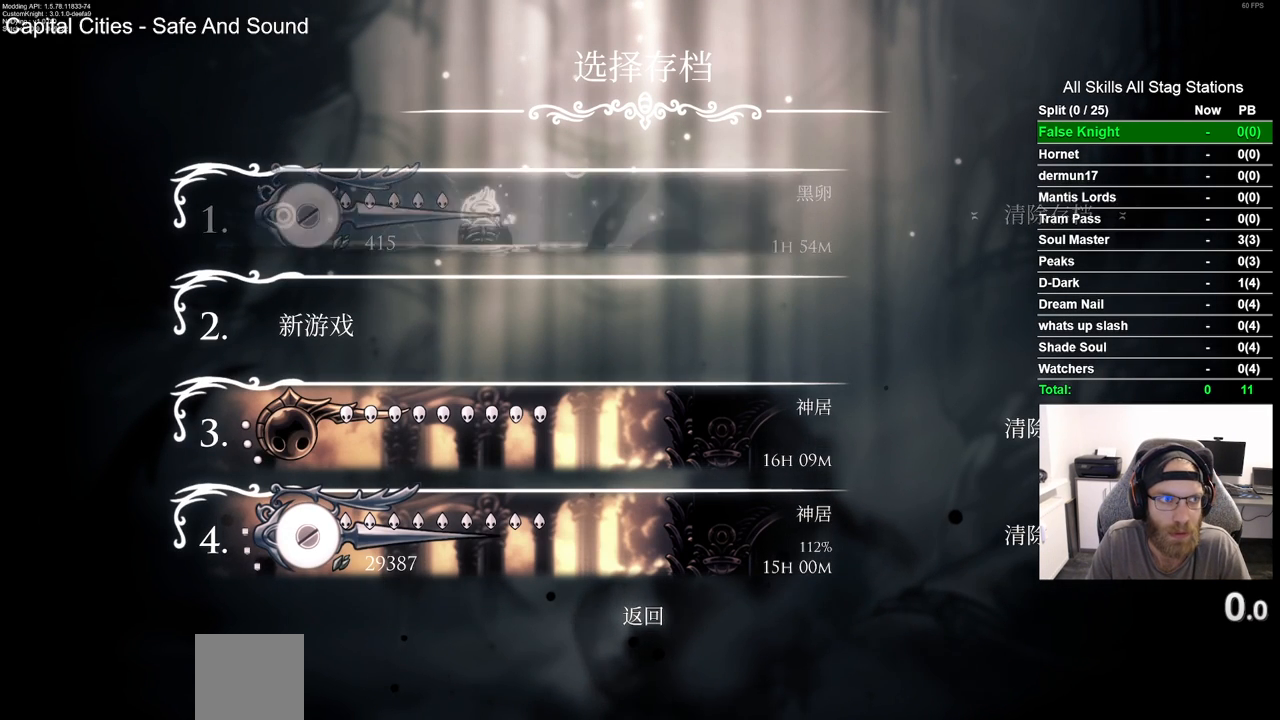
{"buttons": ["DPAD_LEFT"], "left_stick": "center", "right_stick": "center", "events": [[467, "DPAD_LEFT", "down"]]}
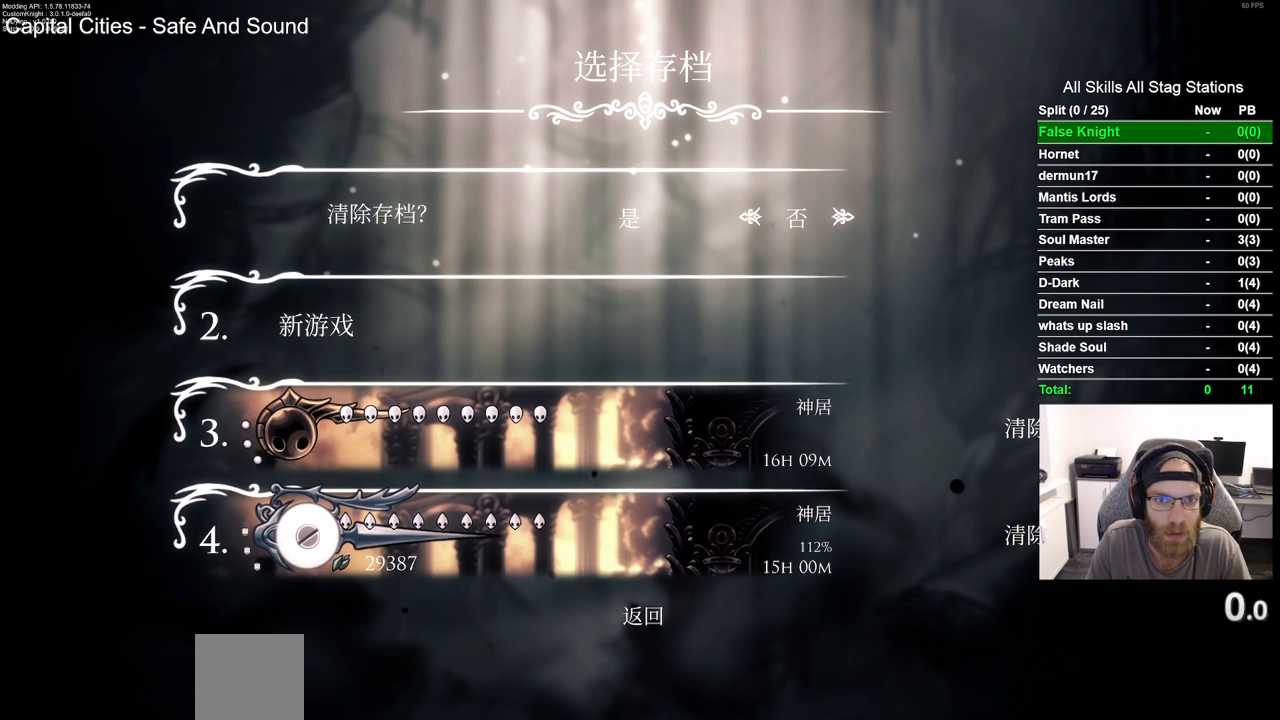
{"buttons": [], "left_stick": "center", "right_stick": "center", "events": [[67, "DPAD_LEFT", "up"], [83, "CROSS", "down"], [183, "CROSS", "up"]]}